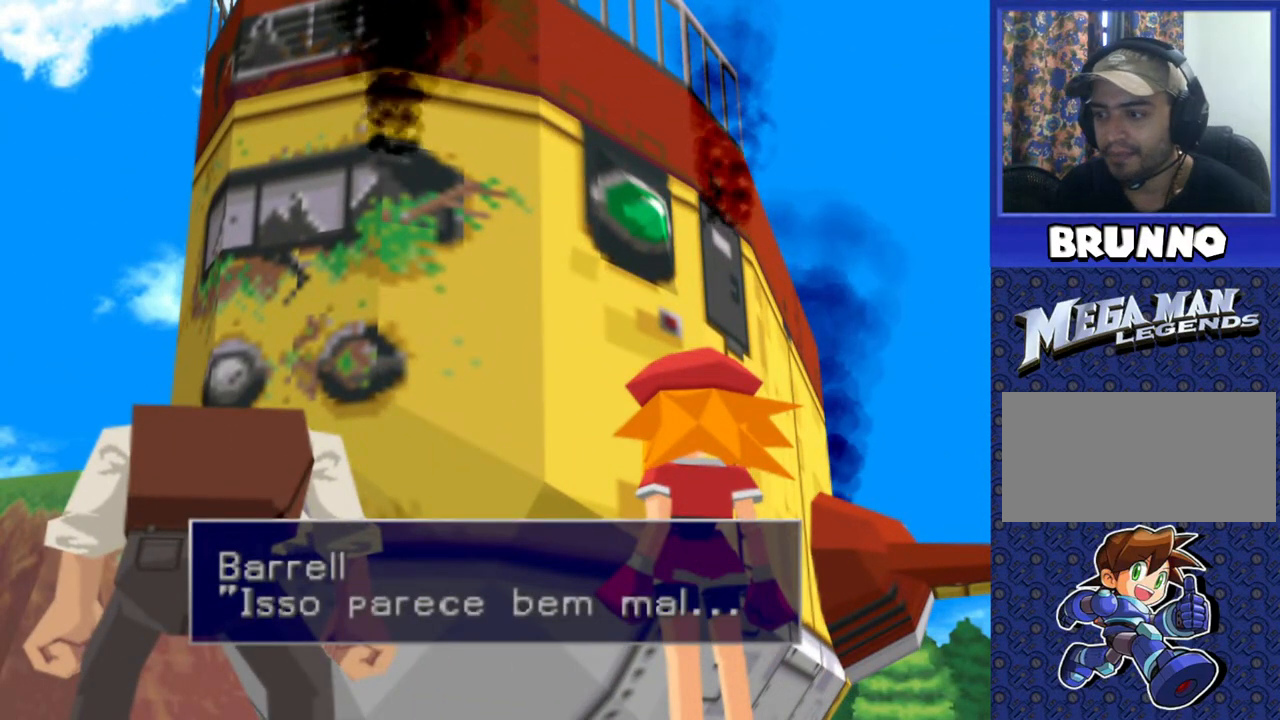
Gameplay with a controller (PlayStation layout); each line is a JSON object with the inputs held at the frame after it. "events" lists button and stick changes between this image and that frame as [ms after this image, input, new state], when the widget could be followed in between. Not read: L3 R3.
{"buttons": ["TRIANGLE"], "events": [[500, "TRIANGLE", "down"]]}
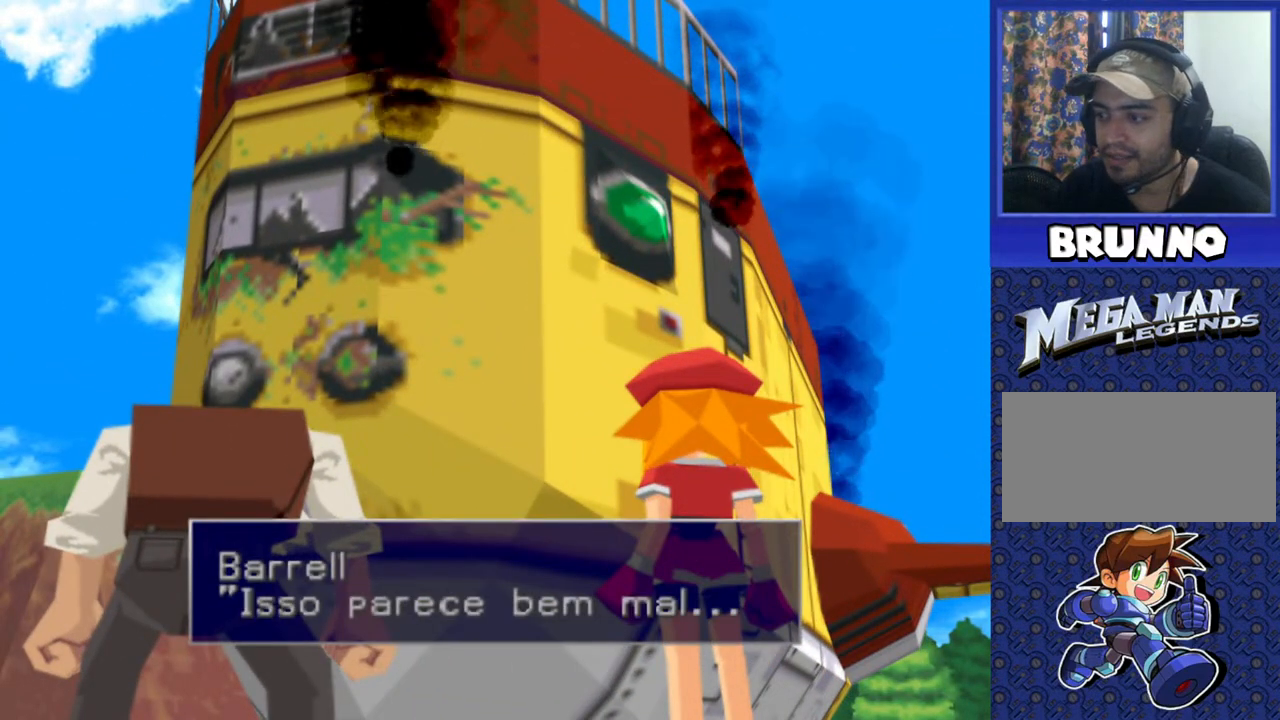
{"buttons": [], "events": [[83, "TRIANGLE", "up"]]}
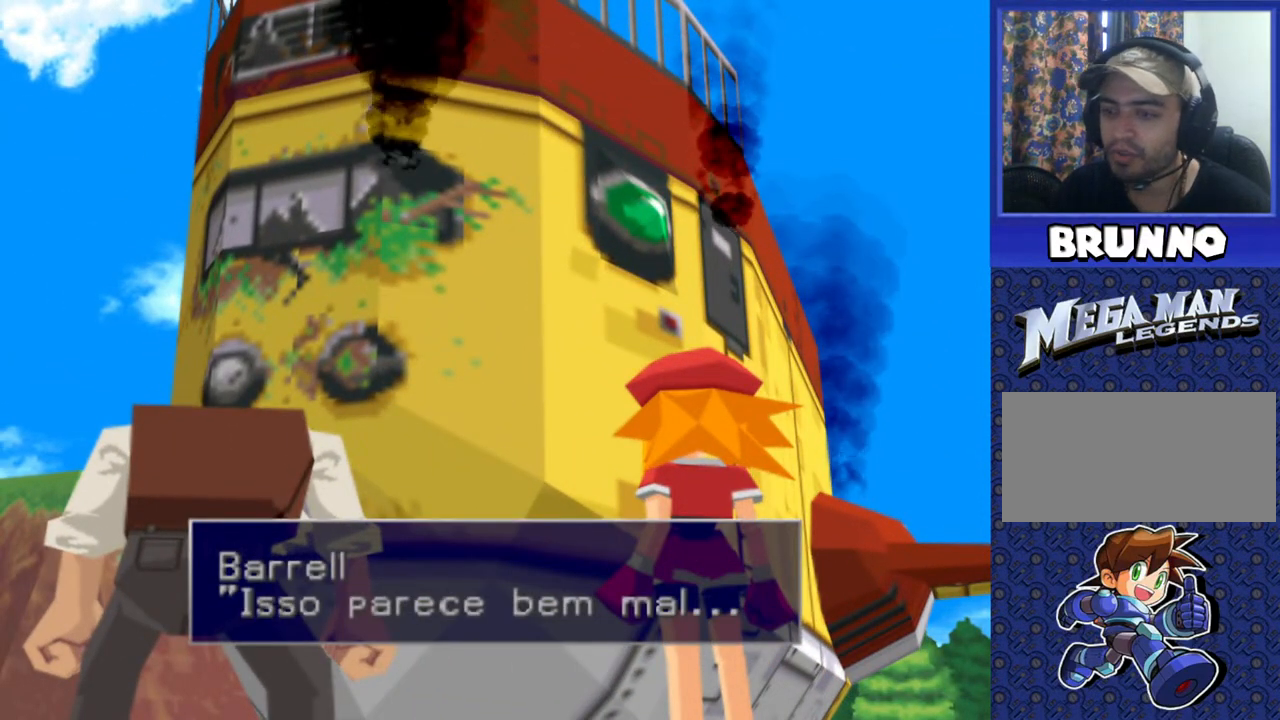
{"buttons": [], "events": []}
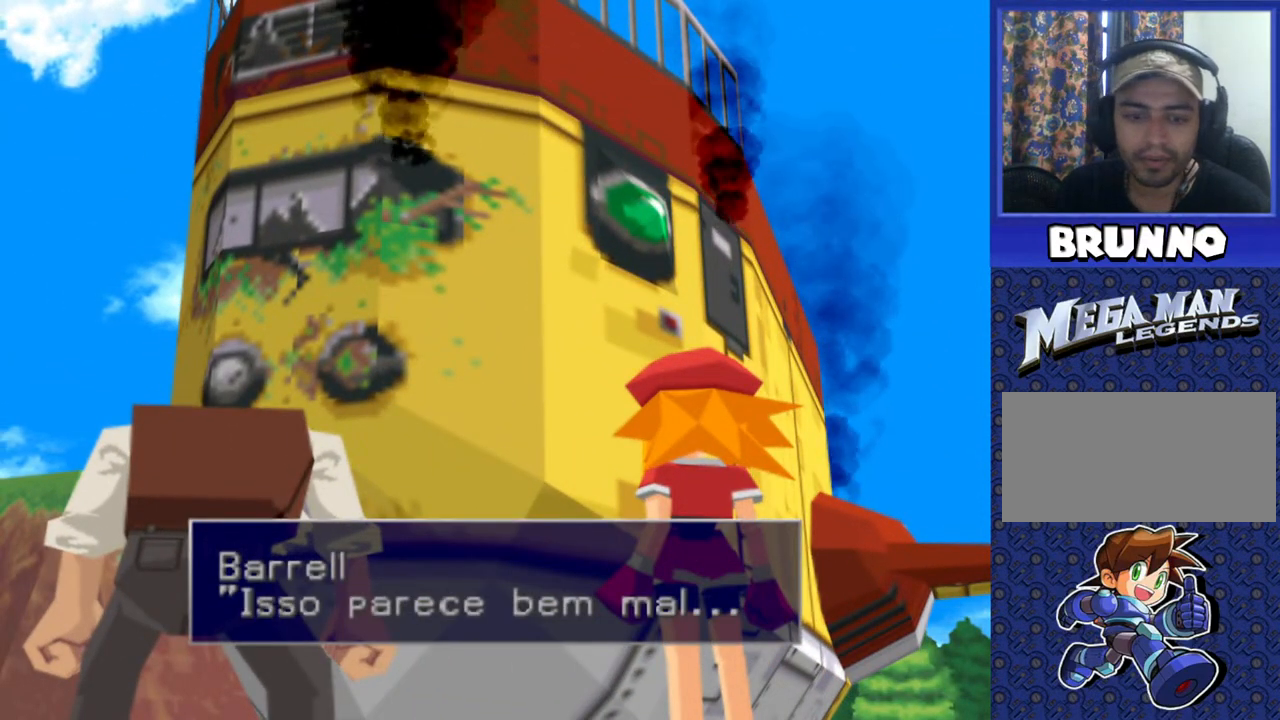
{"buttons": [], "events": []}
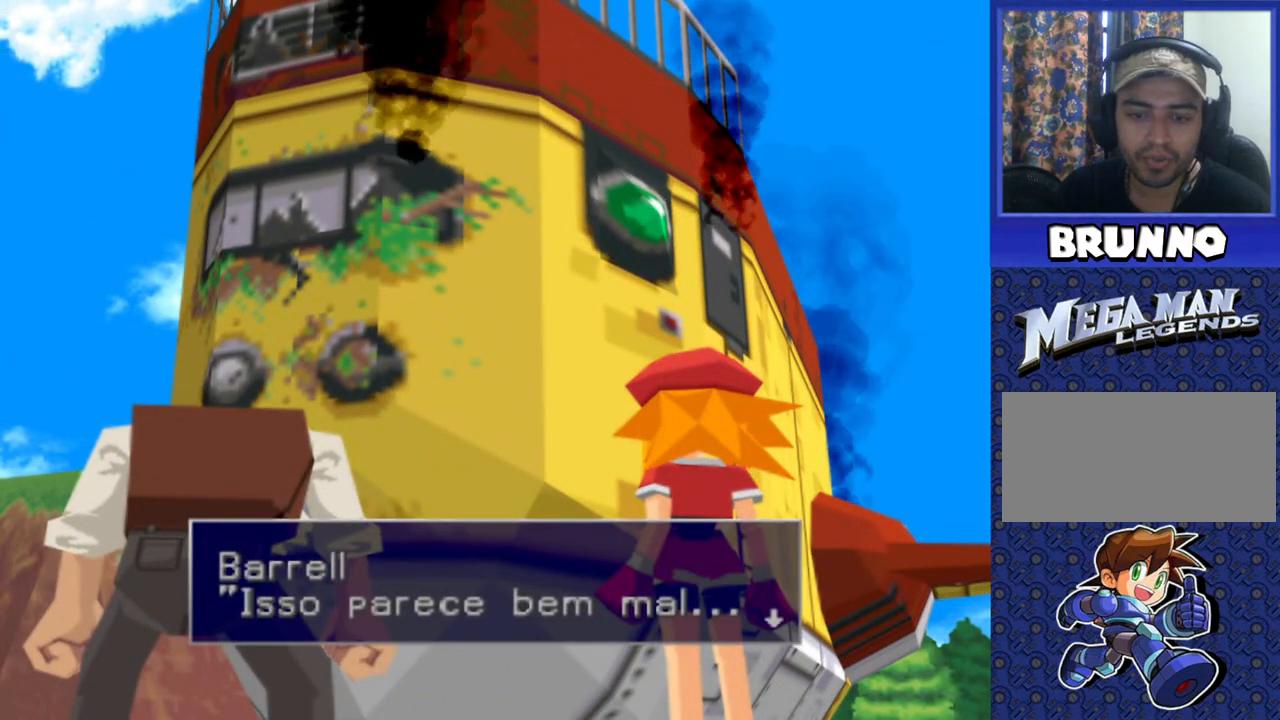
{"buttons": [], "events": [[117, "TRIANGLE", "down"], [250, "TRIANGLE", "up"]]}